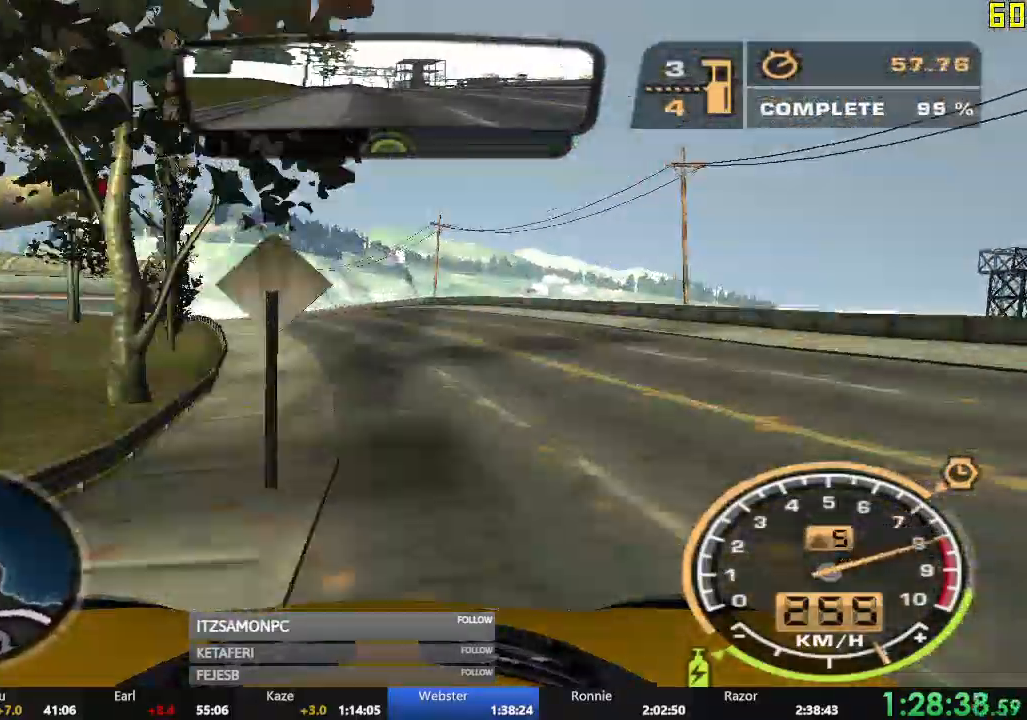
Gameplay with a controller (Xbox layout); each line is a JSON object with the inputs held at the frame after it. "events" lists button and stick changes between this image and that frame as [ms after this image, input, new state], when the widget could be followed in between. Not read: L3 right_stick.
{"buttons": ["R2"], "left_stick": "left", "events": []}
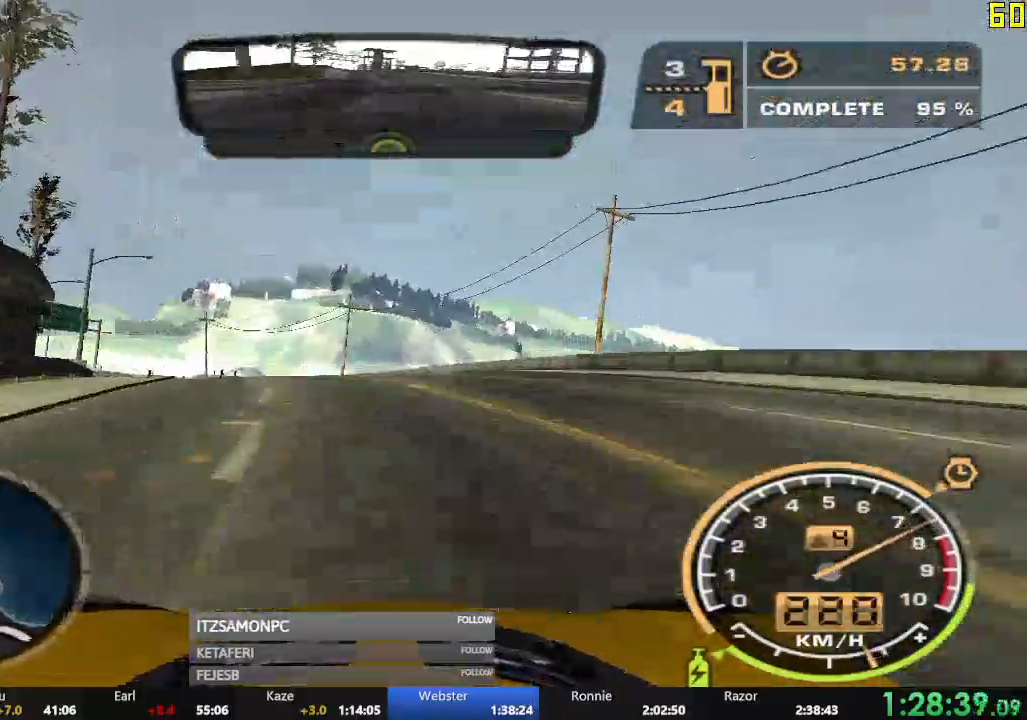
{"buttons": ["R2"], "left_stick": "left", "events": [[17, "A", "down"], [250, "left_stick", "center"], [350, "A", "up"], [417, "left_stick", "left"]]}
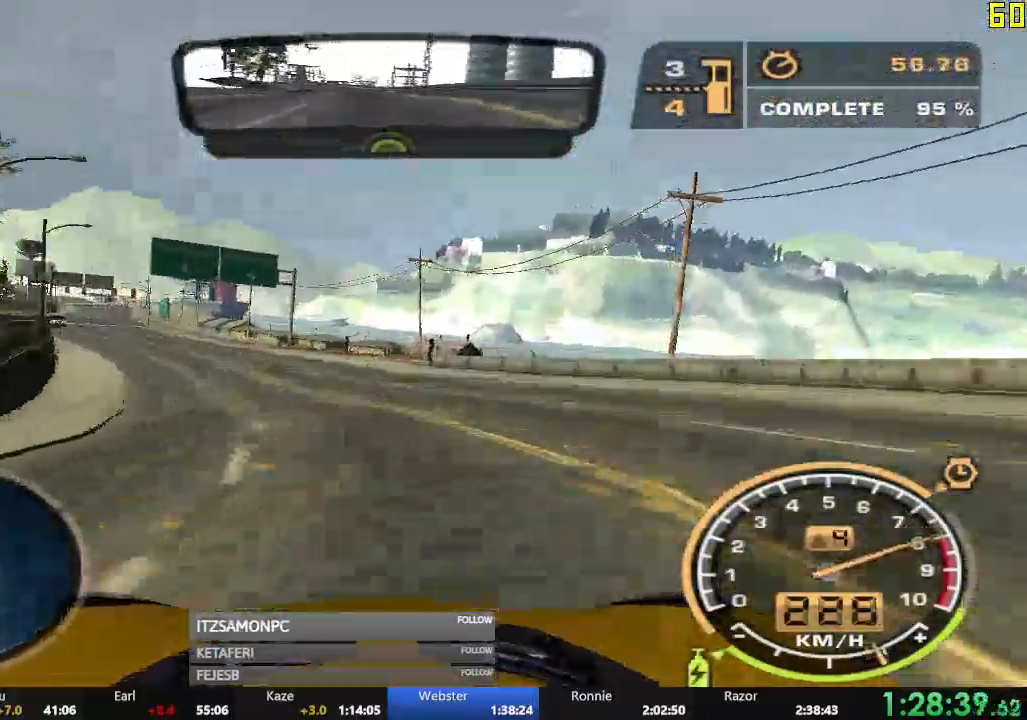
{"buttons": ["A", "R2"], "left_stick": "left", "events": [[167, "A", "down"]]}
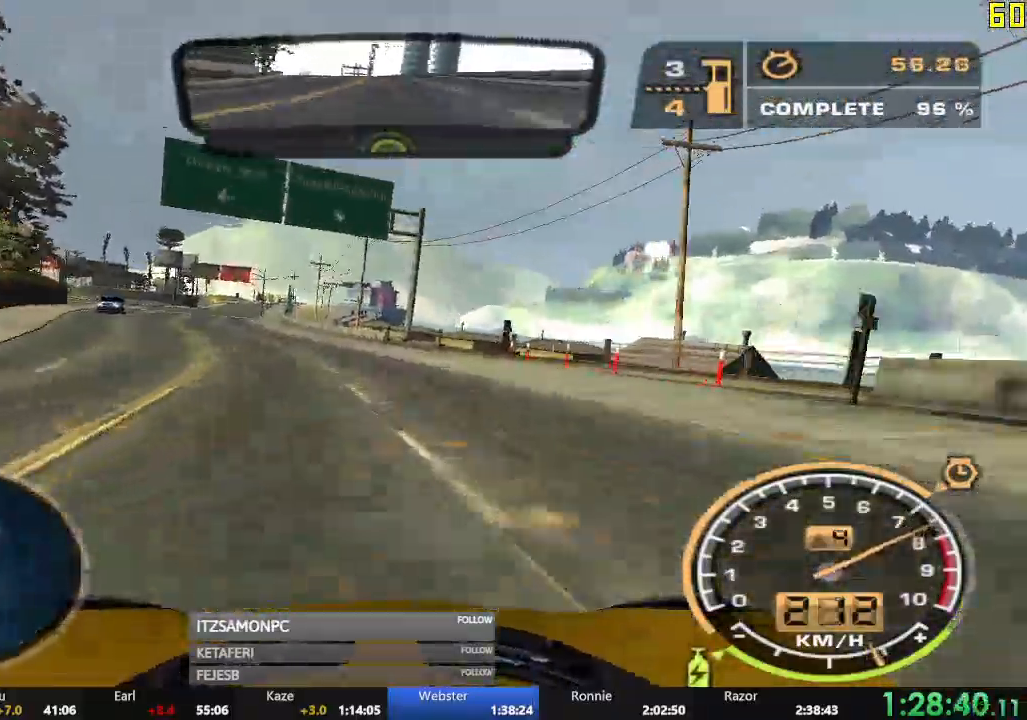
{"buttons": ["A", "R2"], "left_stick": "center", "events": [[183, "left_stick", "center"], [400, "left_stick", "right"], [500, "left_stick", "center"]]}
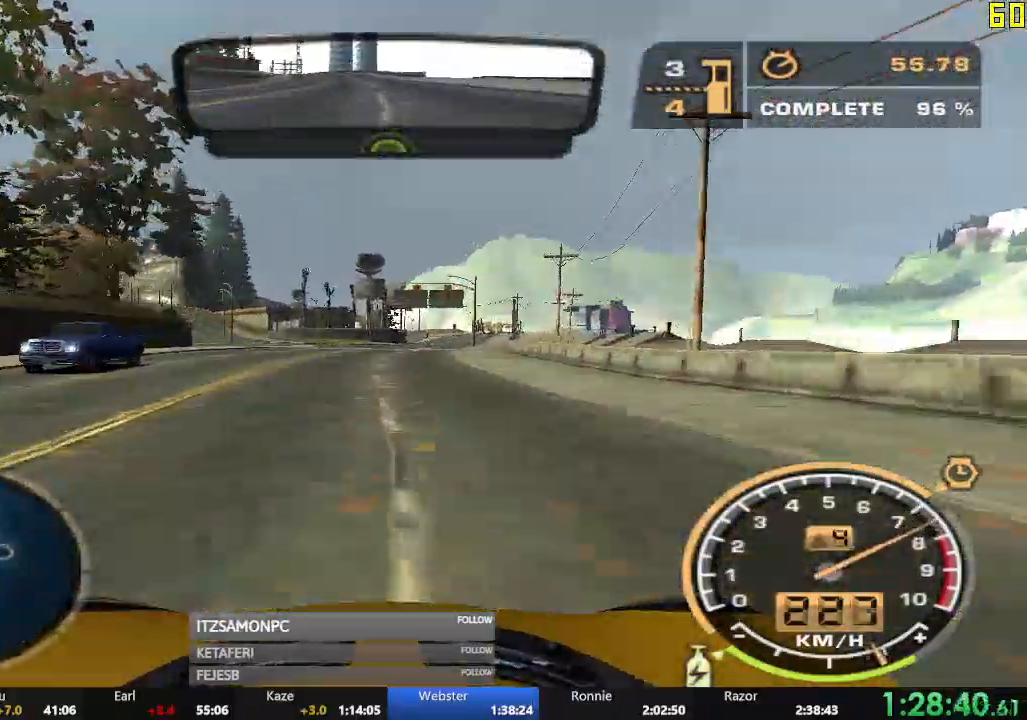
{"buttons": ["A", "R2"], "left_stick": "center", "events": [[50, "left_stick", "right"], [401, "left_stick", "center"]]}
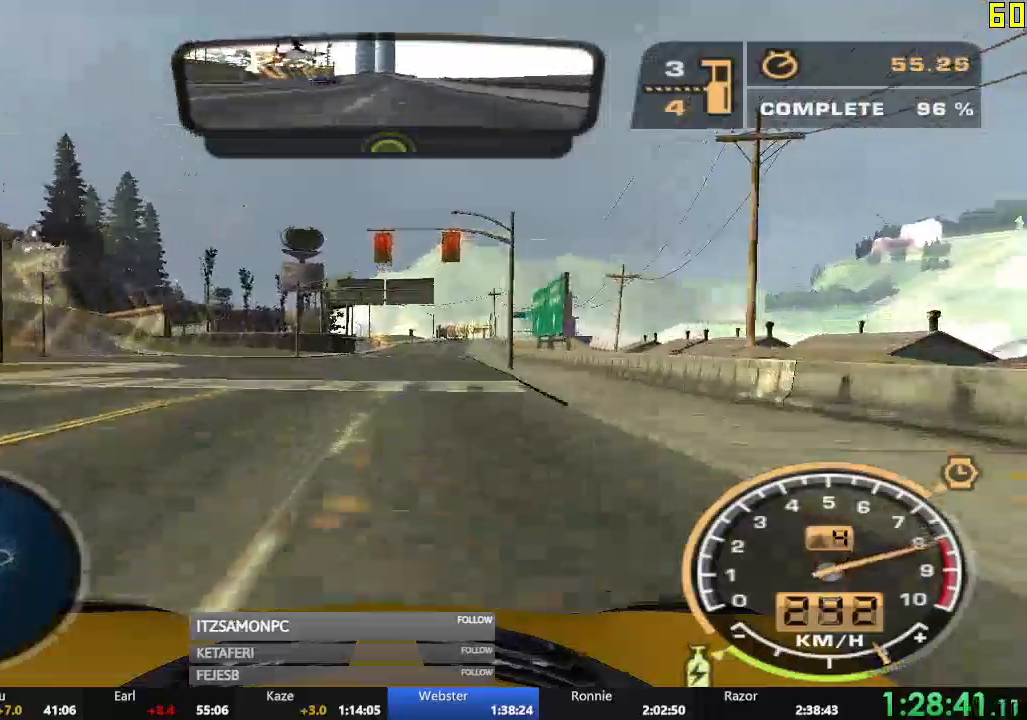
{"buttons": ["A", "R2"], "left_stick": "left", "events": [[100, "left_stick", "right"], [183, "left_stick", "center"], [200, "R1", "down"], [250, "R1", "up"], [400, "left_stick", "left"]]}
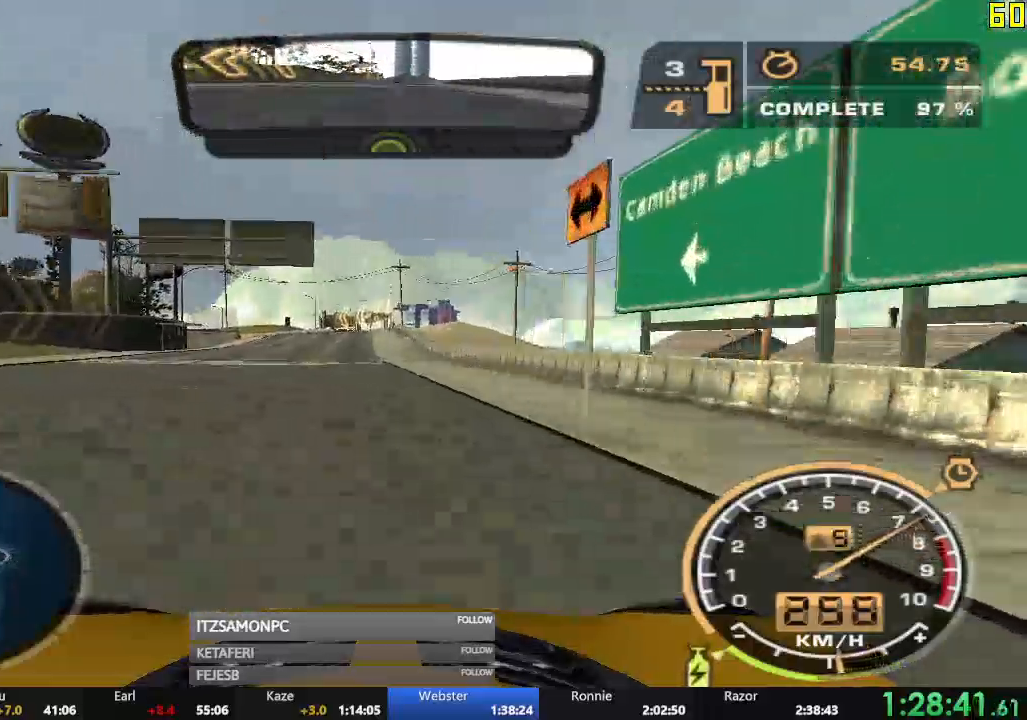
{"buttons": ["A", "R2"], "left_stick": "left", "events": []}
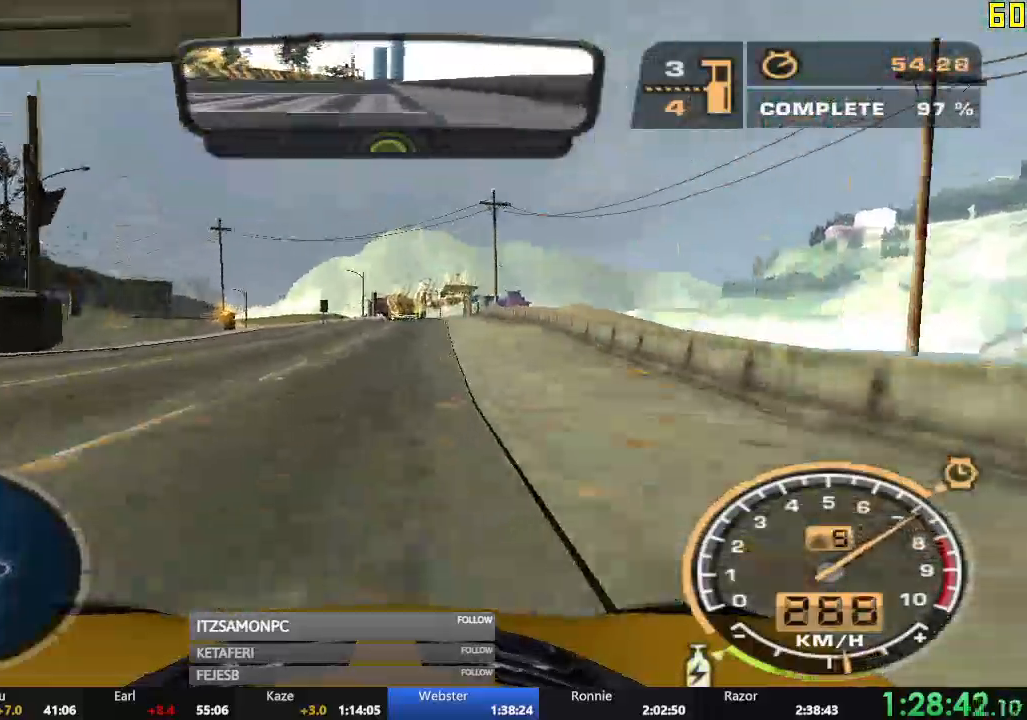
{"buttons": ["A", "R2"], "left_stick": "left", "events": [[250, "left_stick", "center"], [367, "left_stick", "left"]]}
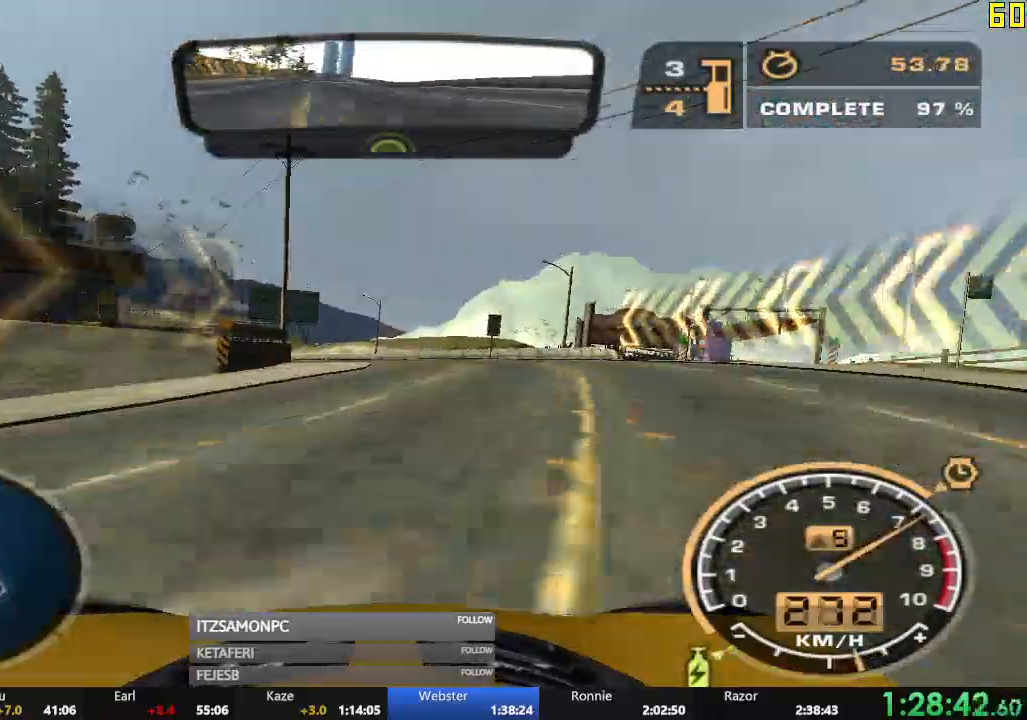
{"buttons": ["R2"], "left_stick": "center", "events": [[66, "R1", "down"], [116, "R1", "up"], [116, "left_stick", "center"], [267, "left_stick", "left"], [317, "A", "up"], [433, "left_stick", "center"]]}
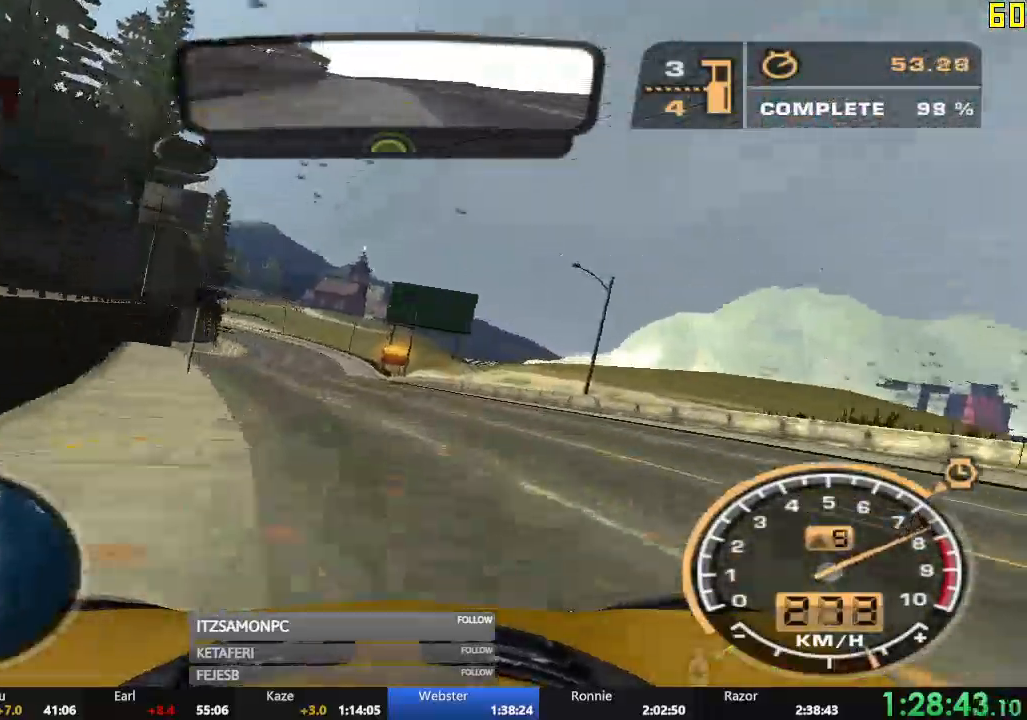
{"buttons": ["R2"], "left_stick": "center", "events": [[50, "left_stick", "left"], [401, "left_stick", "center"]]}
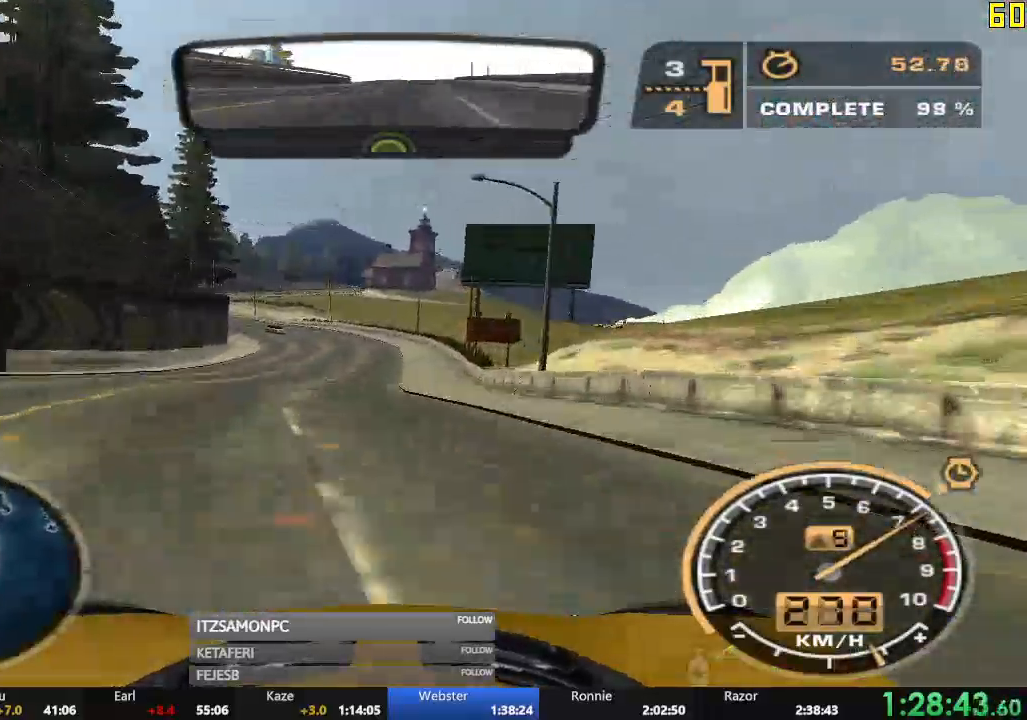
{"buttons": ["R2"], "left_stick": "left", "events": [[167, "left_stick", "left"]]}
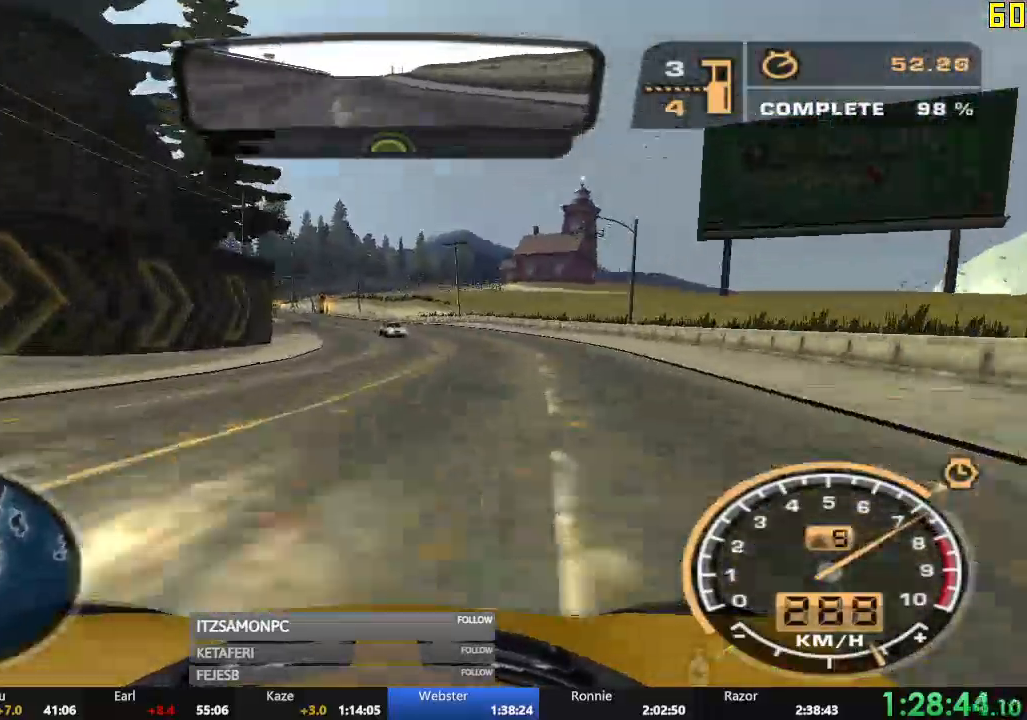
{"buttons": ["R2"], "left_stick": "left", "events": [[34, "left_stick", "center"], [84, "left_stick", "right"], [217, "left_stick", "center"], [334, "left_stick", "left"]]}
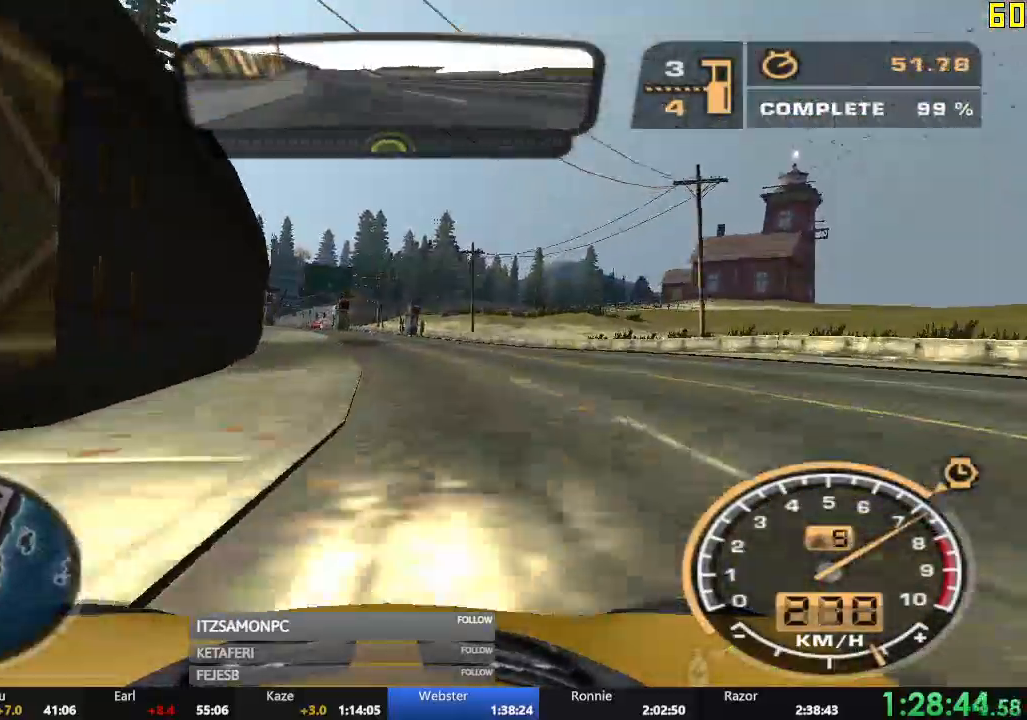
{"buttons": ["A", "R2"], "left_stick": "center", "events": [[50, "left_stick", "center"], [300, "A", "down"]]}
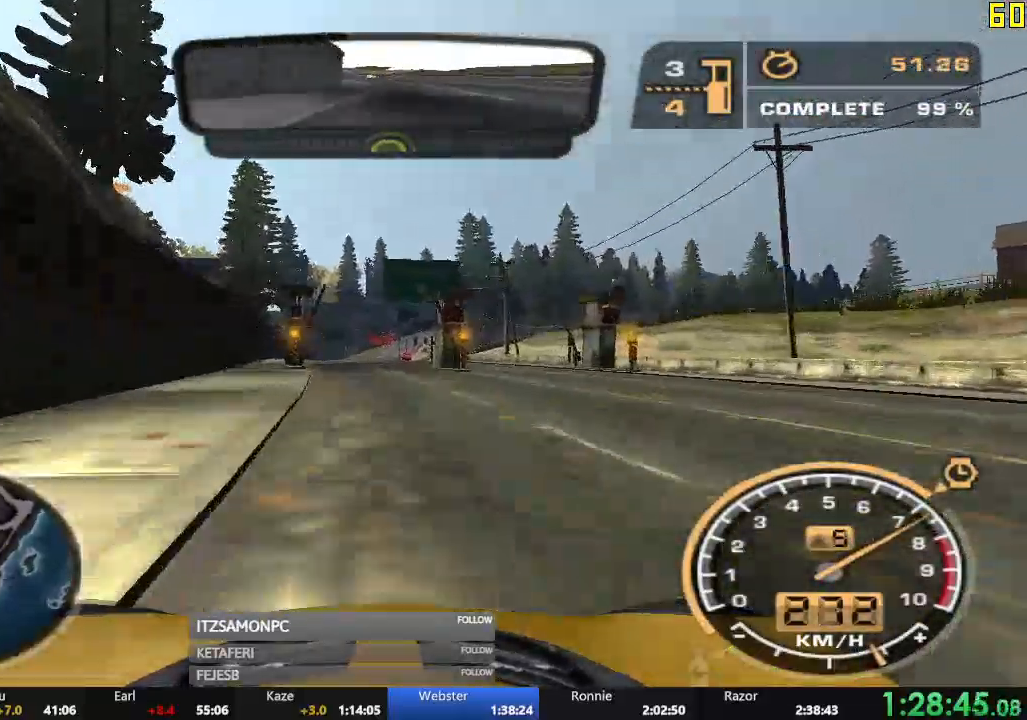
{"buttons": ["R2"], "left_stick": "center", "events": [[100, "A", "up"]]}
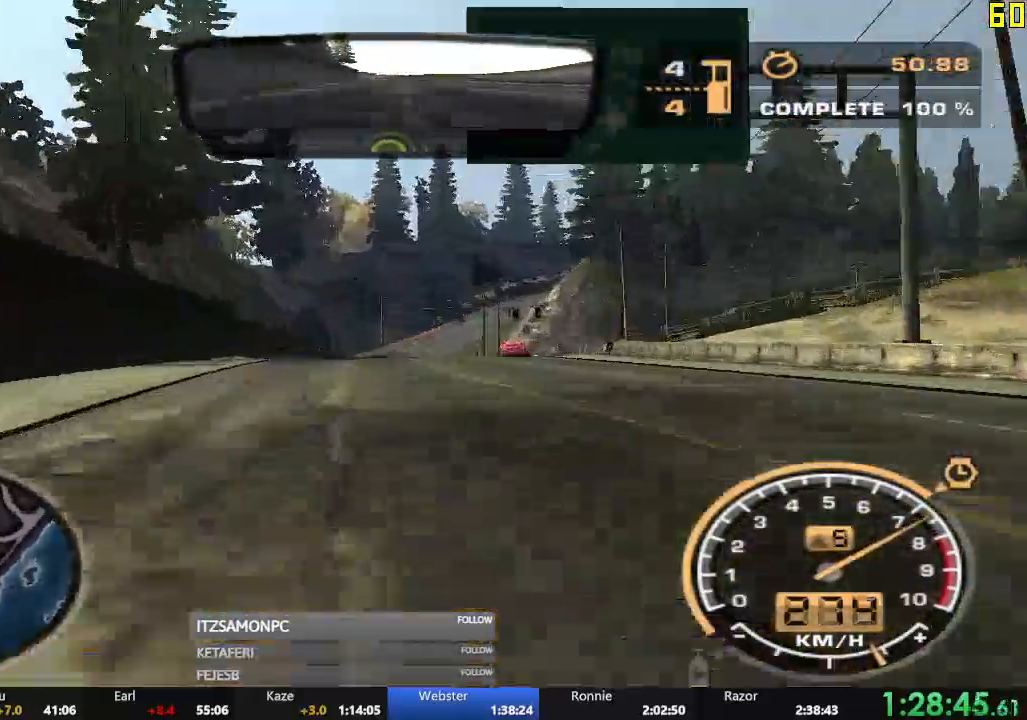
{"buttons": [], "left_stick": "center", "events": [[116, "R2", "up"], [283, "A", "down"], [350, "A", "up"], [450, "A", "down"], [500, "A", "up"]]}
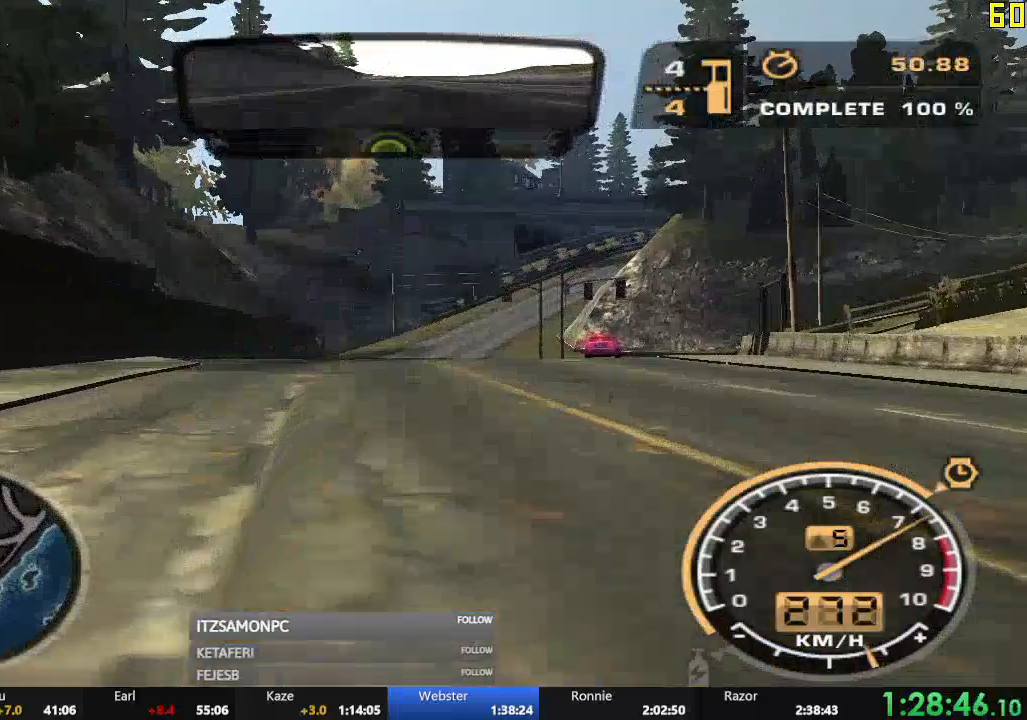
{"buttons": [], "left_stick": "center", "events": [[84, "A", "down"], [167, "A", "up"], [234, "A", "down"], [300, "A", "up"], [384, "A", "down"], [451, "A", "up"]]}
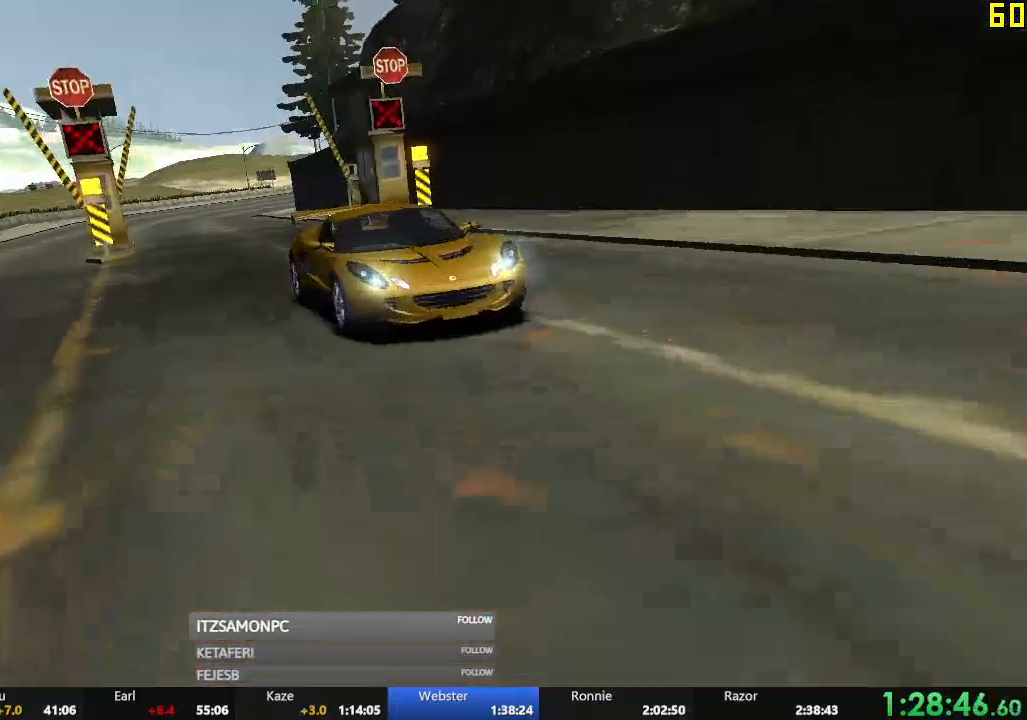
{"buttons": ["A"], "left_stick": "center", "events": [[16, "A", "down"], [100, "A", "up"], [167, "A", "down"], [250, "A", "up"], [317, "A", "down"], [383, "A", "up"], [467, "A", "down"]]}
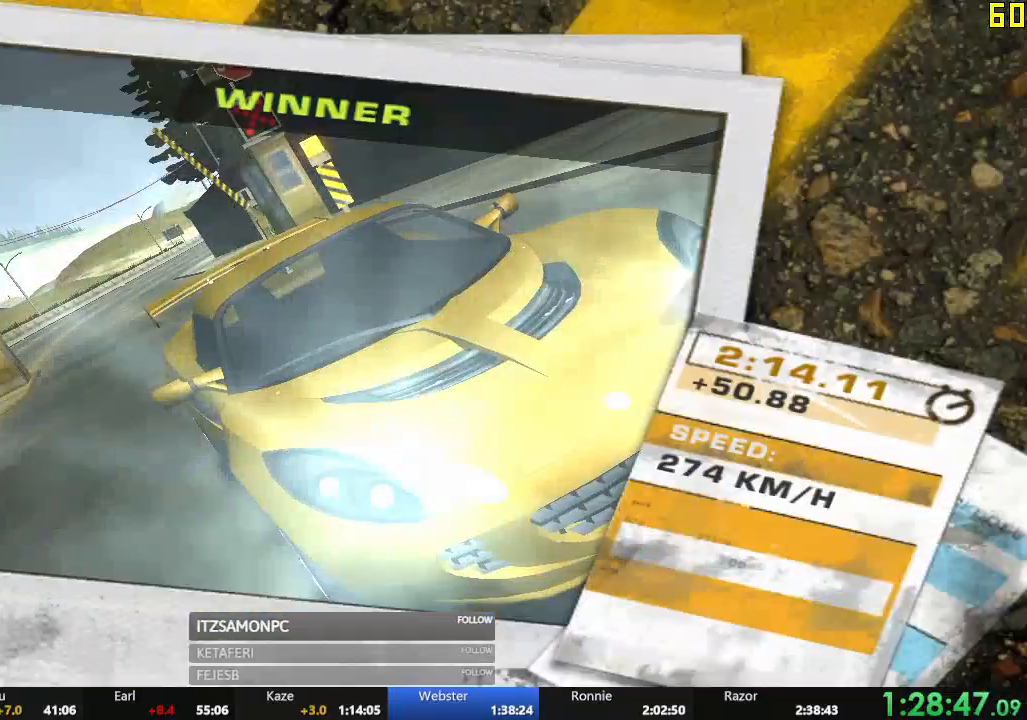
{"buttons": ["A"], "left_stick": "center", "events": [[17, "A", "up"], [100, "A", "down"], [150, "A", "up"], [234, "A", "down"], [284, "A", "up"], [384, "A", "down"], [417, "A", "up"], [501, "A", "down"]]}
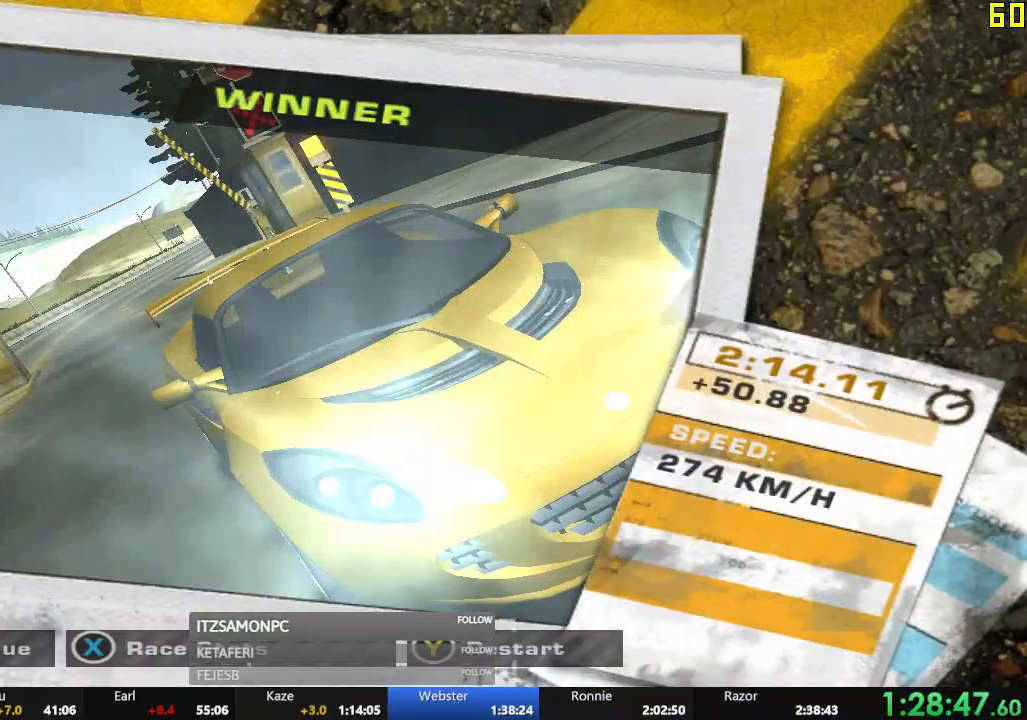
{"buttons": ["DPAD_LEFT"], "left_stick": "center", "events": [[50, "A", "up"], [116, "A", "down"], [150, "A", "up"], [250, "DPAD_LEFT", "down"], [283, "DPAD_LEFT", "up"], [367, "DPAD_LEFT", "down"], [400, "DPAD_LEFT", "up"], [450, "DPAD_LEFT", "down"]]}
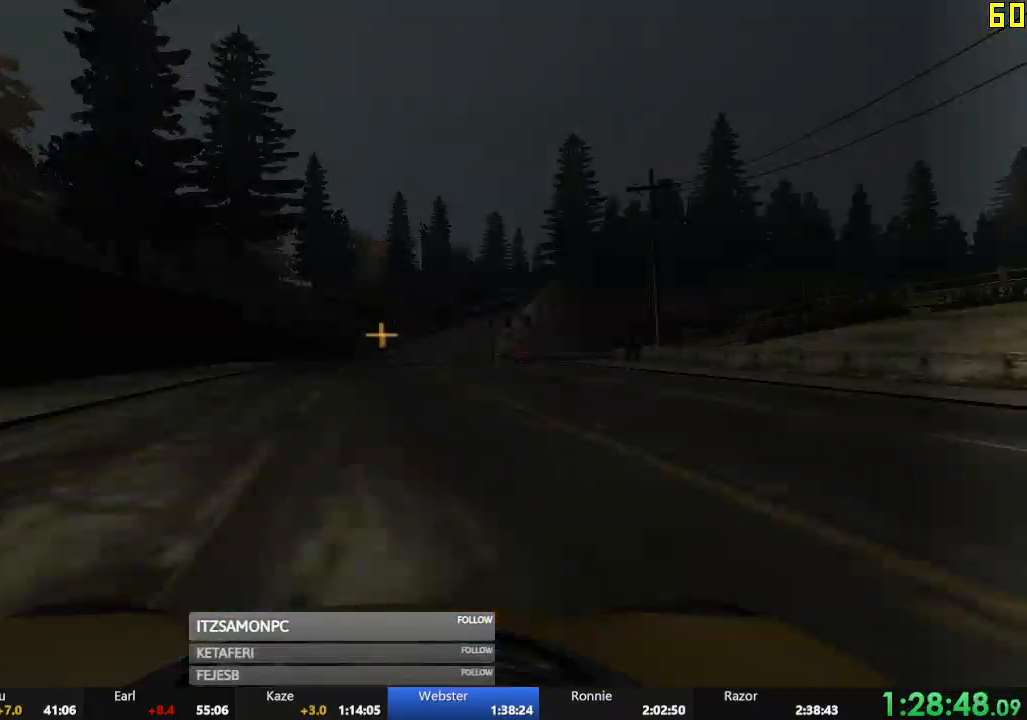
{"buttons": ["B"], "left_stick": "center", "events": [[17, "DPAD_LEFT", "up"], [50, "DPAD_LEFT", "down"], [117, "DPAD_LEFT", "up"], [317, "B", "down"], [401, "B", "up"], [467, "B", "down"]]}
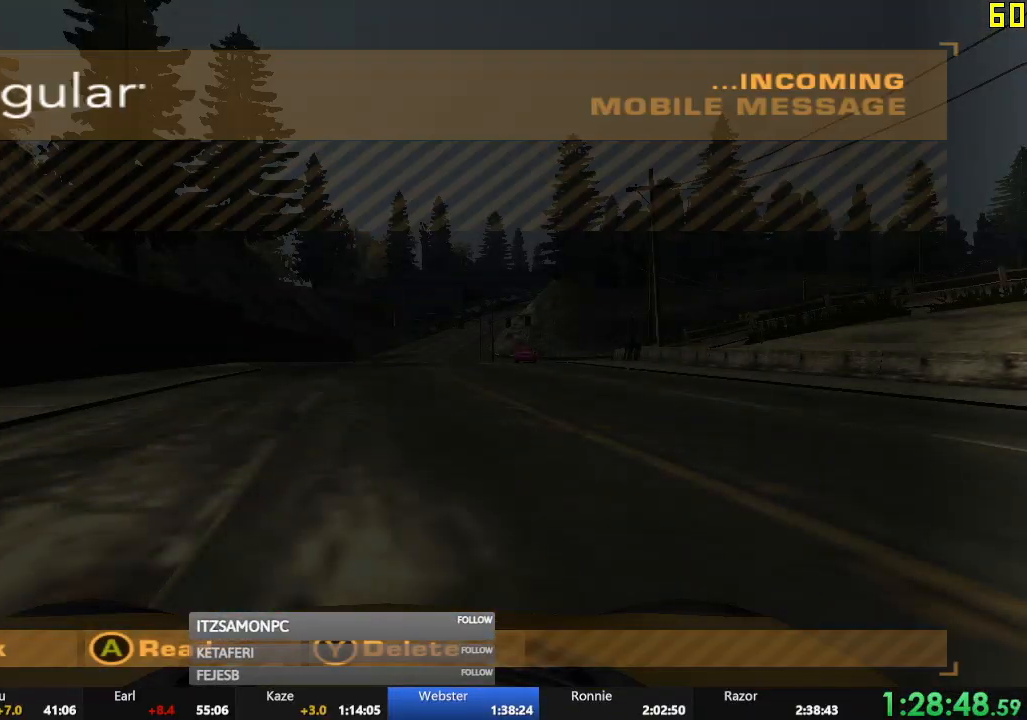
{"buttons": [], "left_stick": "center", "events": [[33, "B", "up"], [100, "B", "down"], [200, "B", "up"], [267, "B", "down"], [333, "B", "up"], [417, "B", "down"], [483, "B", "up"]]}
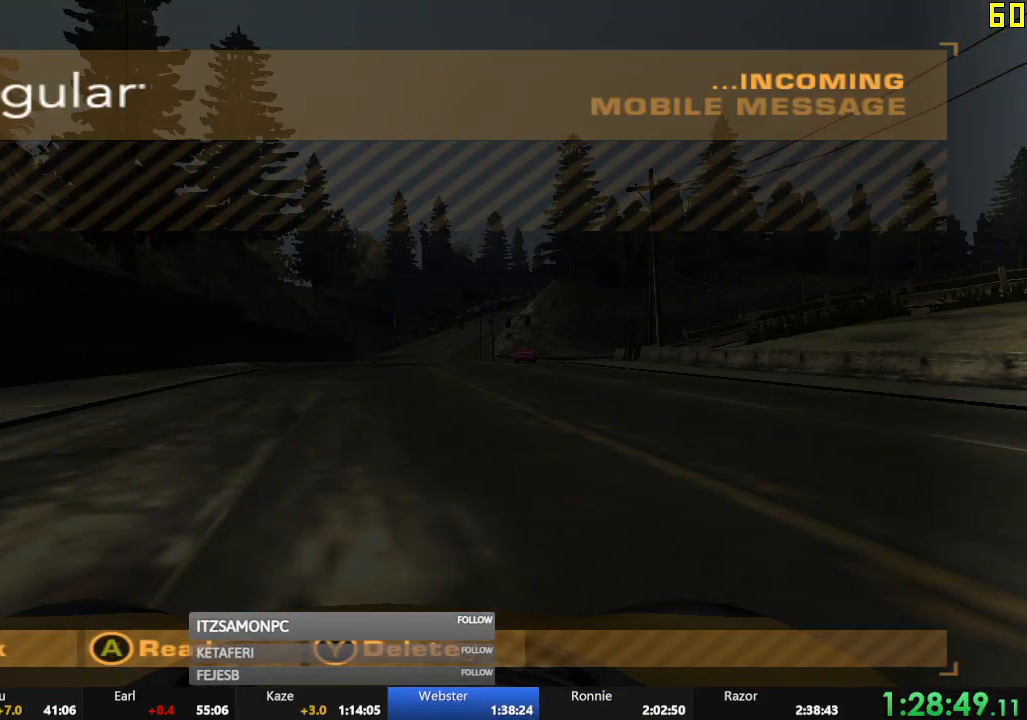
{"buttons": ["B"], "left_stick": "center", "events": [[67, "B", "down"], [134, "B", "up"], [217, "B", "down"], [267, "B", "up"], [334, "B", "down"], [384, "B", "up"], [451, "B", "down"]]}
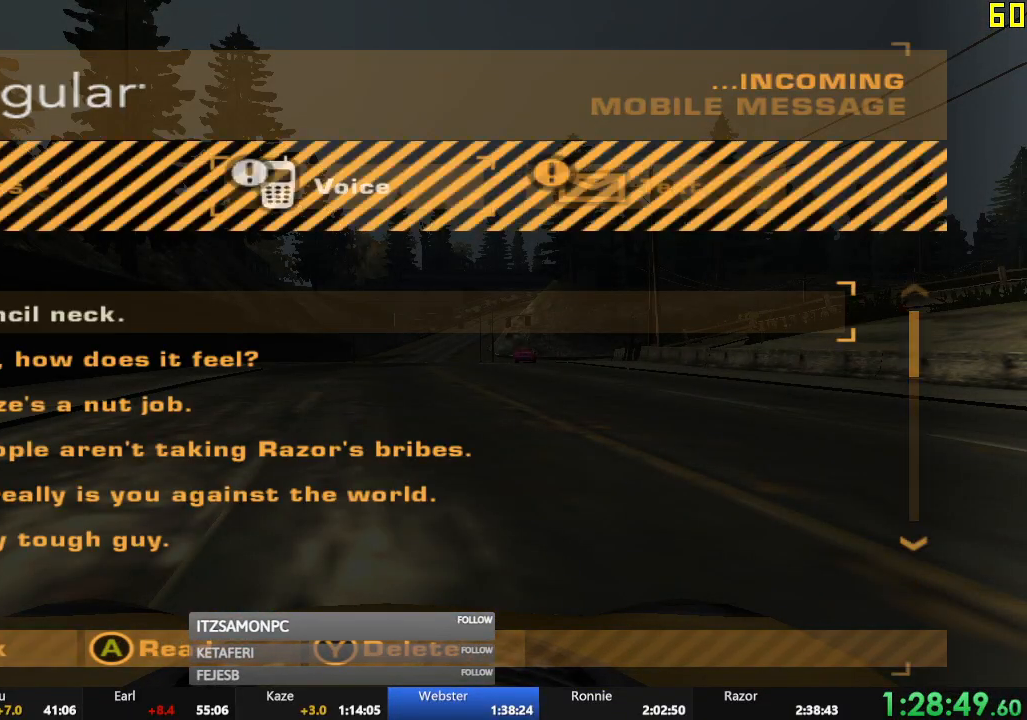
{"buttons": [], "left_stick": "center", "events": [[16, "B", "up"], [83, "B", "down"], [150, "B", "up"], [217, "B", "down"], [283, "B", "up"], [400, "DPAD_LEFT", "down"], [450, "DPAD_LEFT", "up"]]}
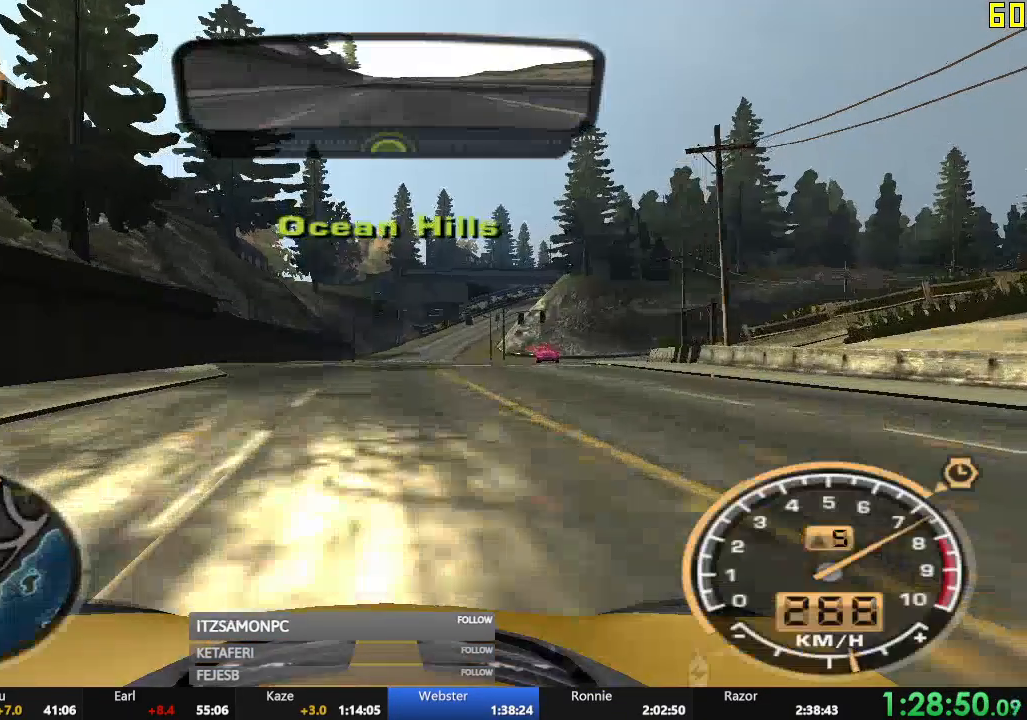
{"buttons": [], "left_stick": "center", "events": [[17, "DPAD_LEFT", "down"], [67, "DPAD_LEFT", "up"], [117, "DPAD_LEFT", "down"], [200, "DPAD_LEFT", "up"]]}
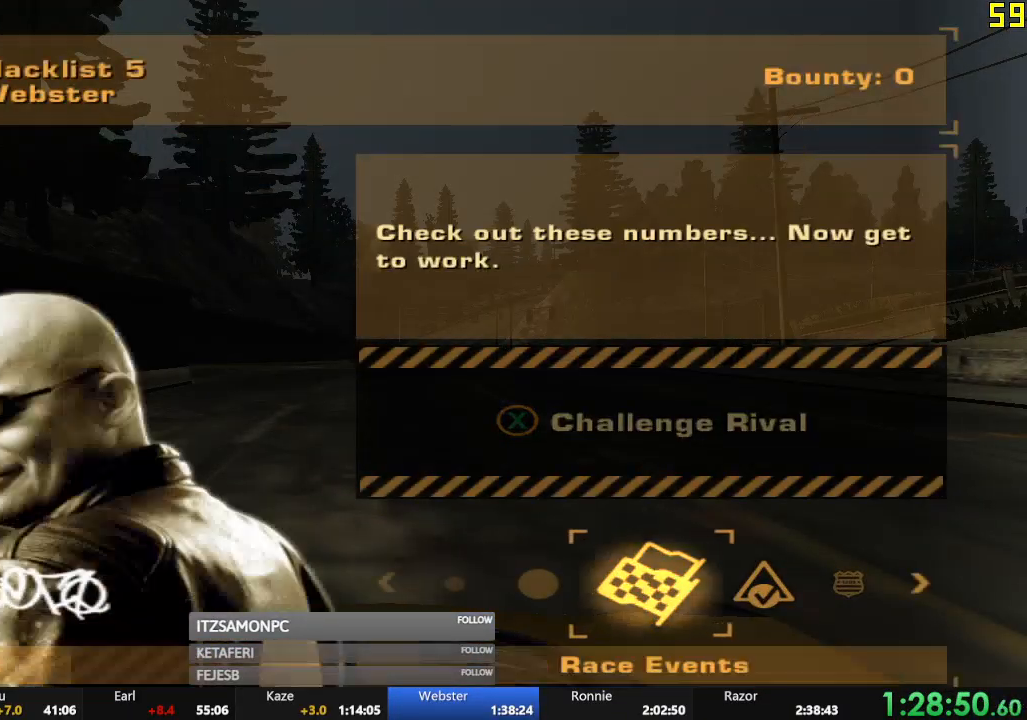
{"buttons": [], "left_stick": "center", "events": [[16, "X", "down"], [83, "X", "up"], [150, "X", "down"], [217, "X", "up"], [367, "A", "down"], [433, "A", "up"]]}
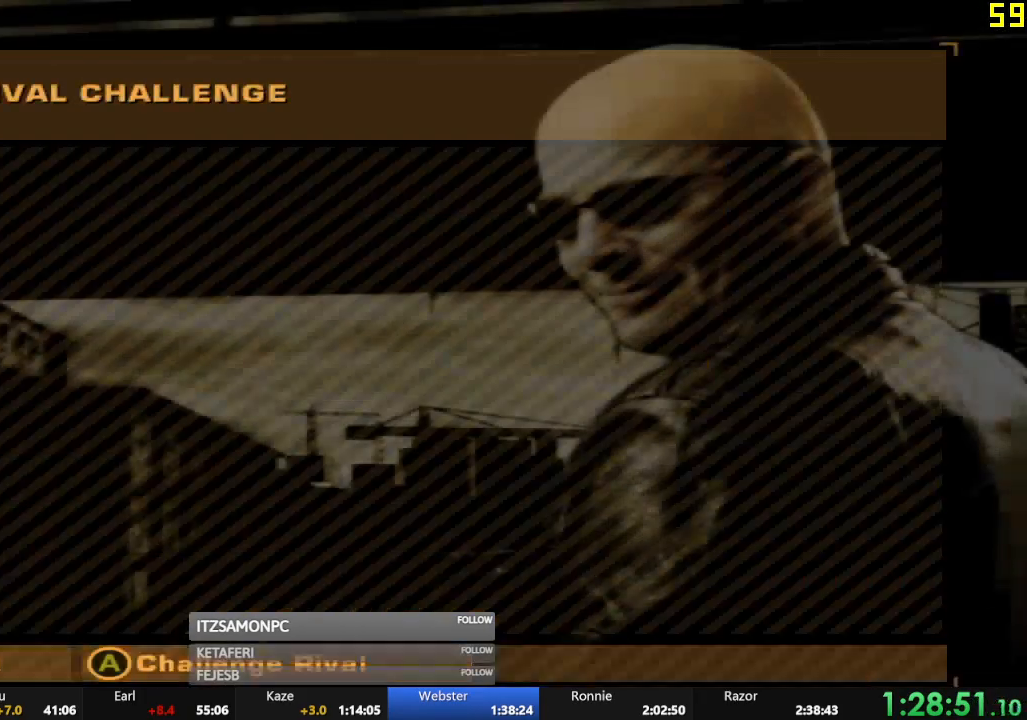
{"buttons": ["A"], "left_stick": "center", "events": [[34, "A", "down"], [67, "A", "up"], [167, "A", "down"], [234, "A", "up"], [334, "A", "down"], [384, "A", "up"], [484, "A", "down"]]}
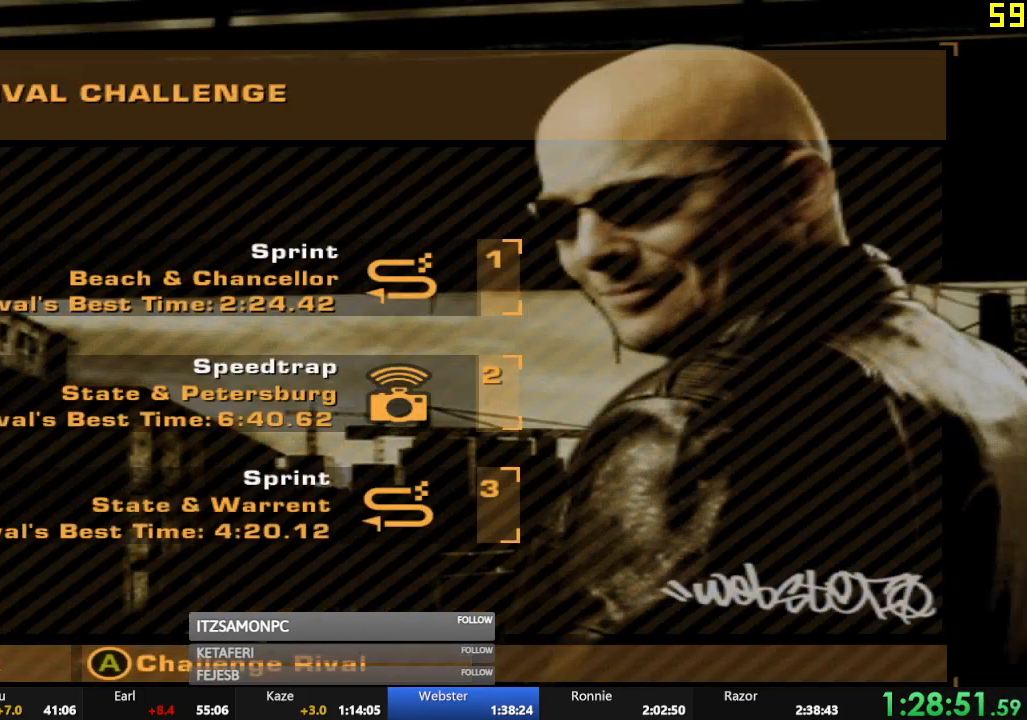
{"buttons": [], "left_stick": "center", "events": [[33, "A", "up"], [116, "A", "down"], [167, "A", "up"], [250, "A", "down"], [317, "A", "up"], [433, "A", "down"], [450, "A", "up"]]}